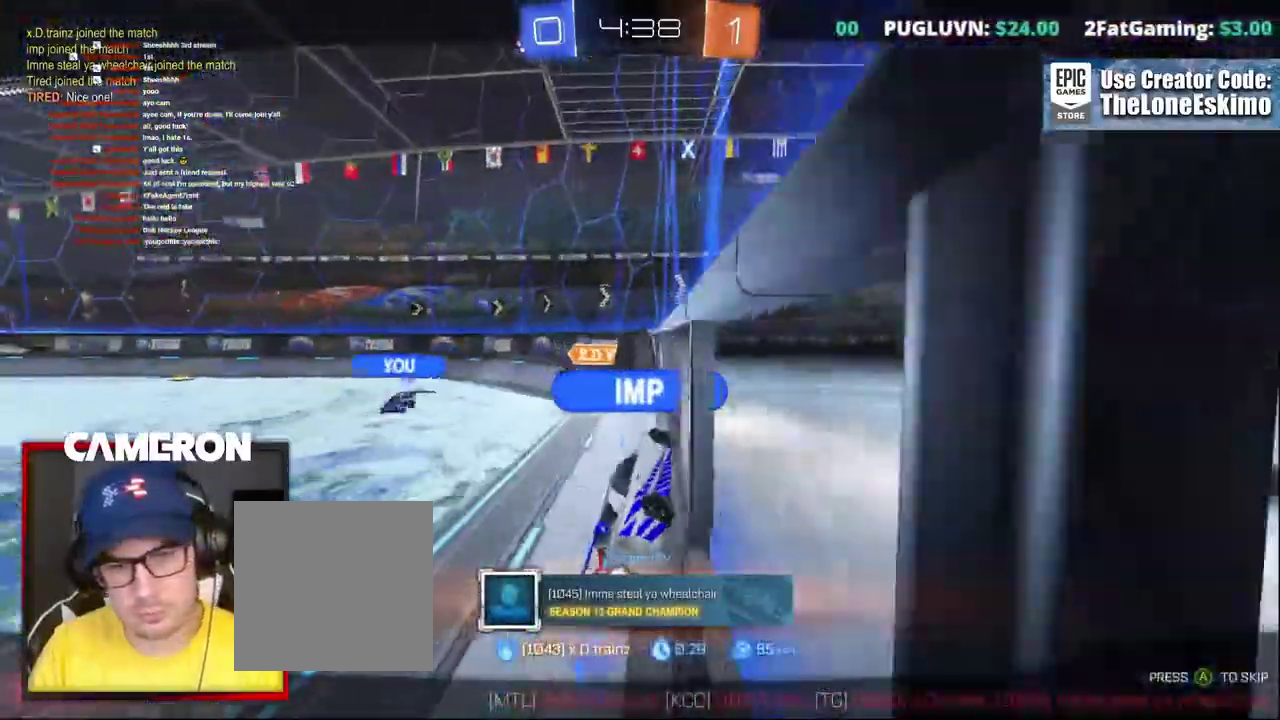
Gameplay with a controller (Xbox layout); each line is a JSON object with the inputs held at the frame after it. "events" lists button and stick changes between this image and that frame as [ms after this image, input, new state], when the widget could be followed in between. This document gives stick clicks only as held states, not as events. Not read: L1 L3 R1.
{"buttons": ["A"], "left_stick": "center", "right_stick": "center", "events": [[100, "A", "down"], [317, "A", "up"], [483, "A", "down"]]}
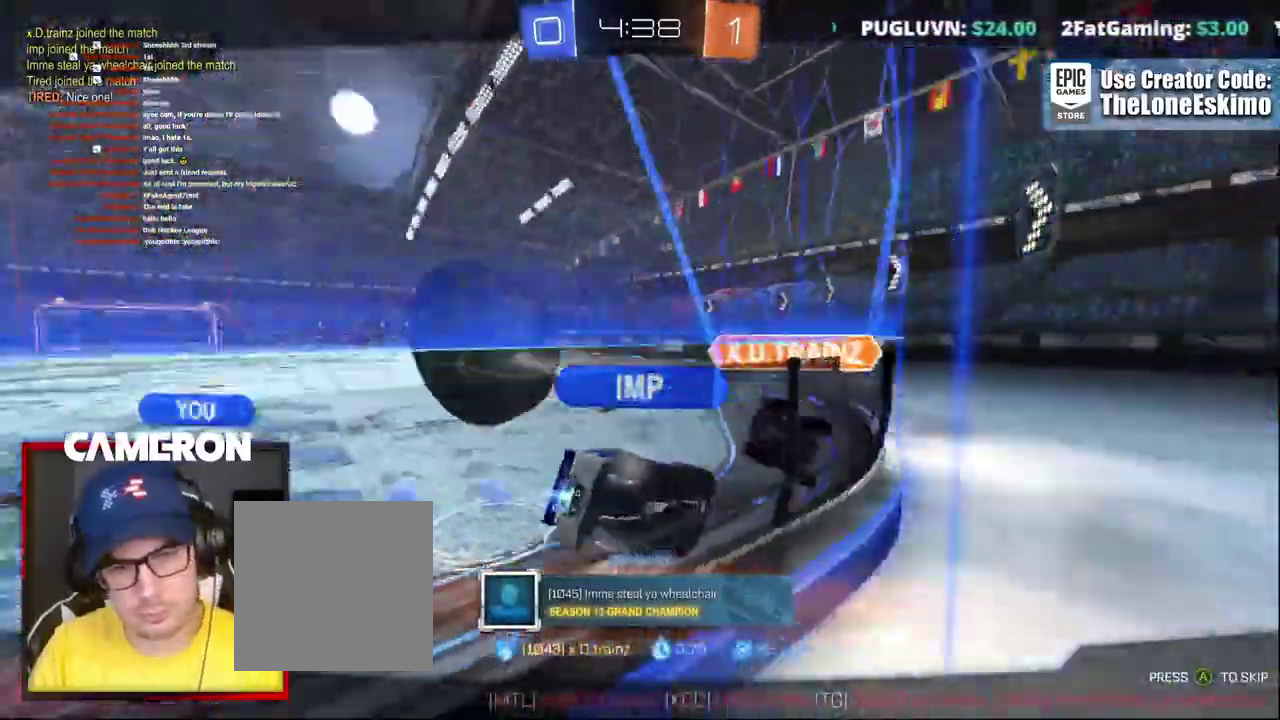
{"buttons": ["A"], "left_stick": "center", "right_stick": "center", "events": [[183, "A", "up"], [333, "A", "down"]]}
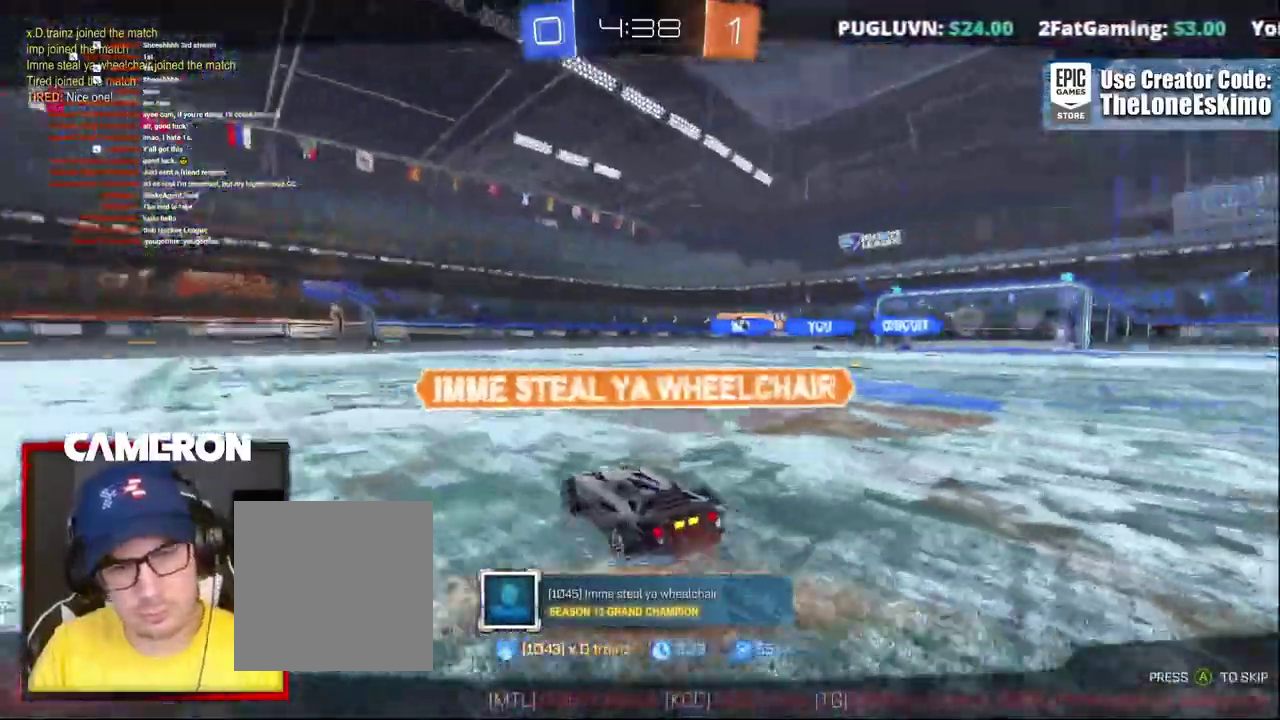
{"buttons": ["A"], "left_stick": "center", "right_stick": "center"}
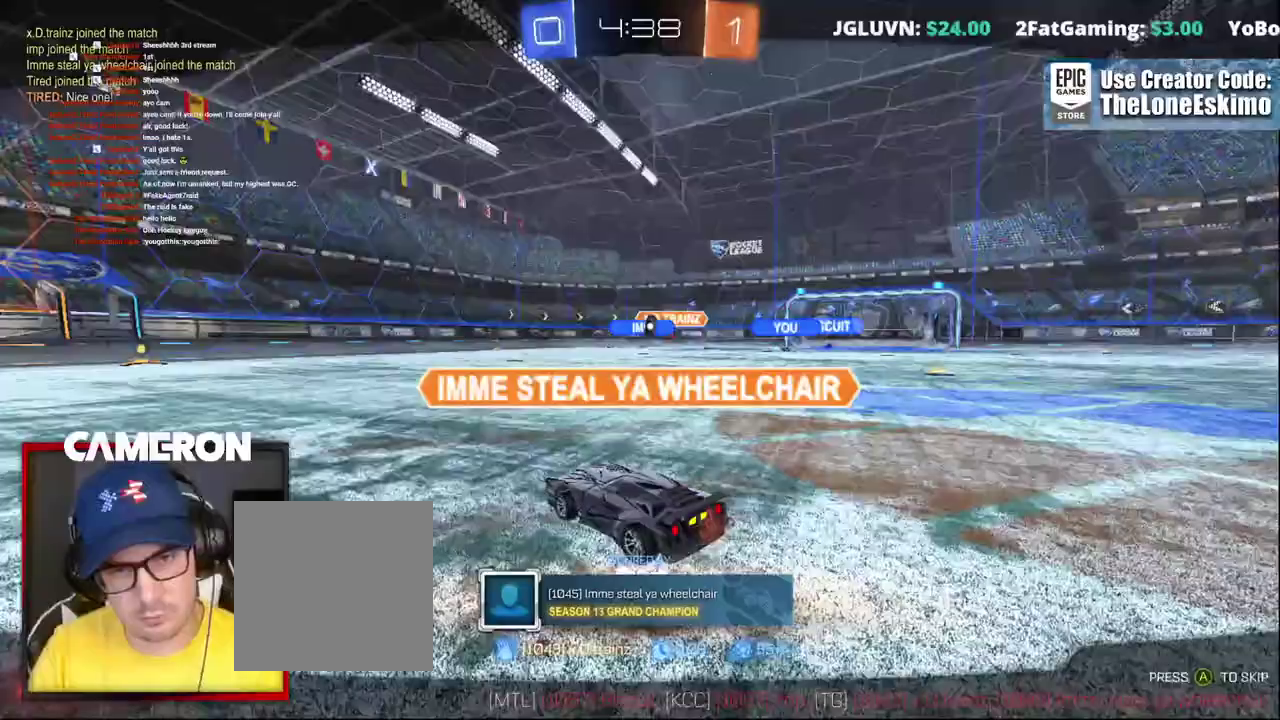
{"buttons": [], "left_stick": "center", "right_stick": "center"}
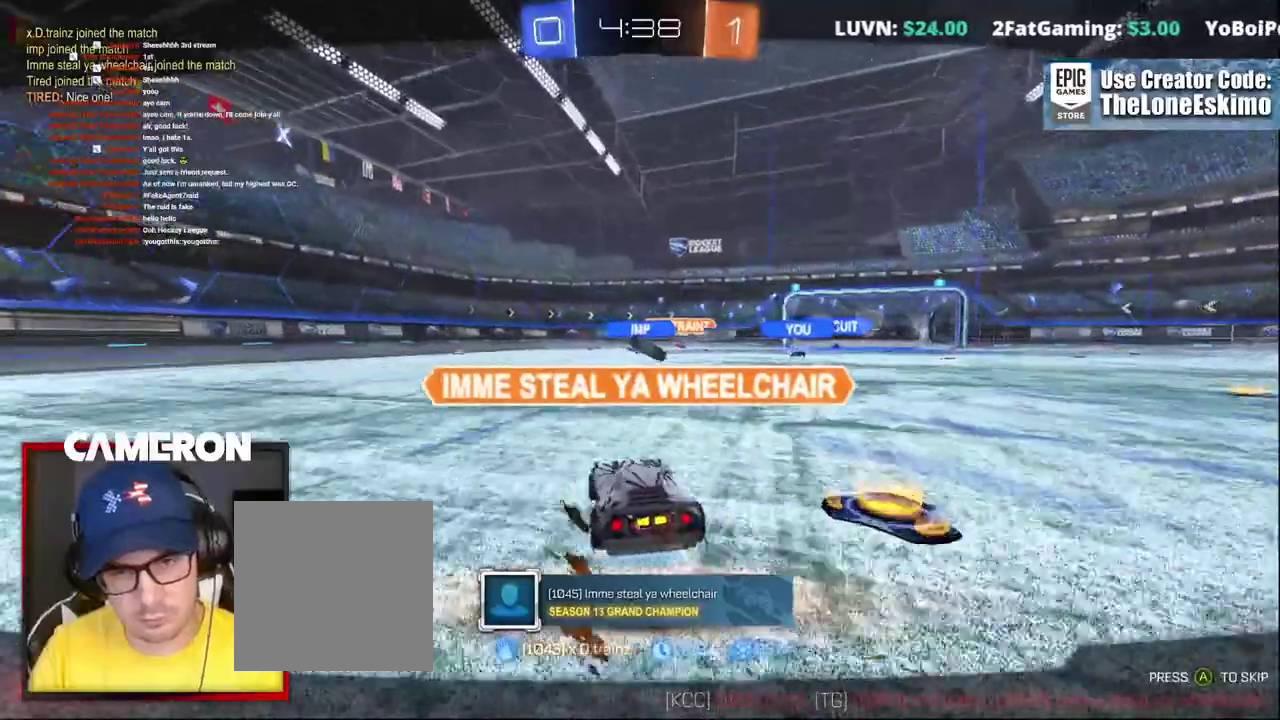
{"buttons": ["A"], "left_stick": "center", "right_stick": "center"}
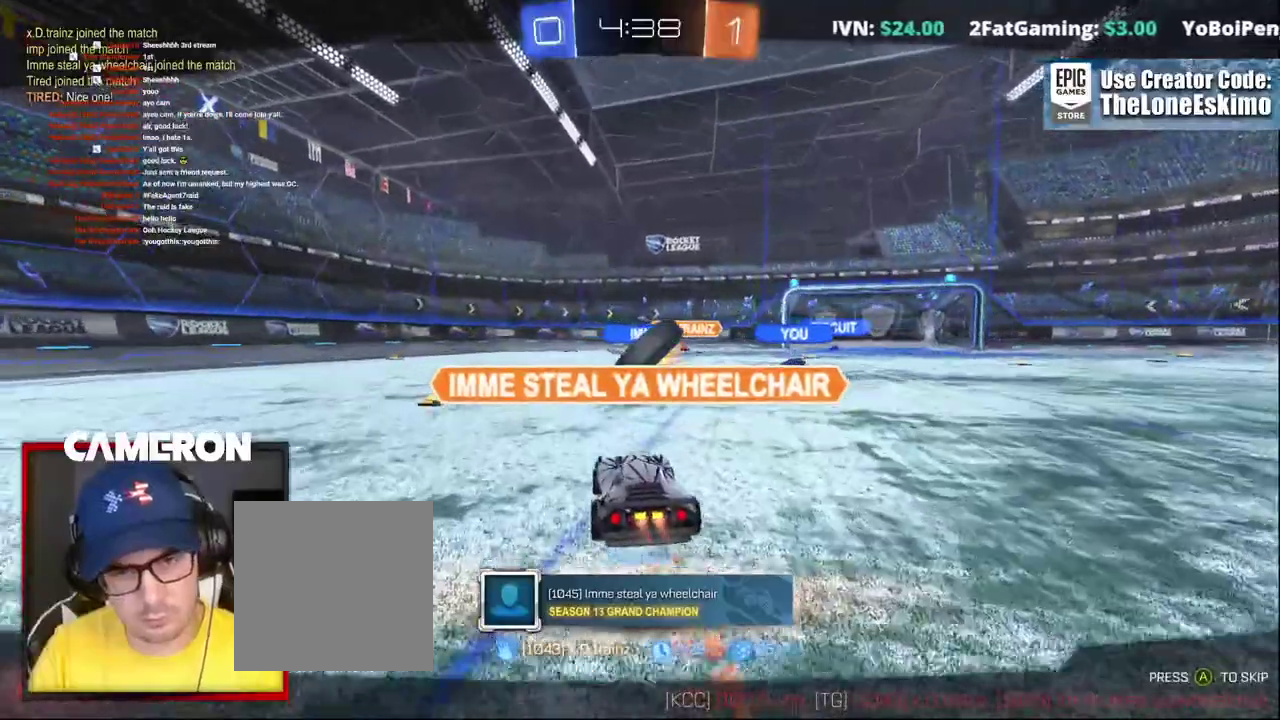
{"buttons": ["A"], "left_stick": "center", "right_stick": "center"}
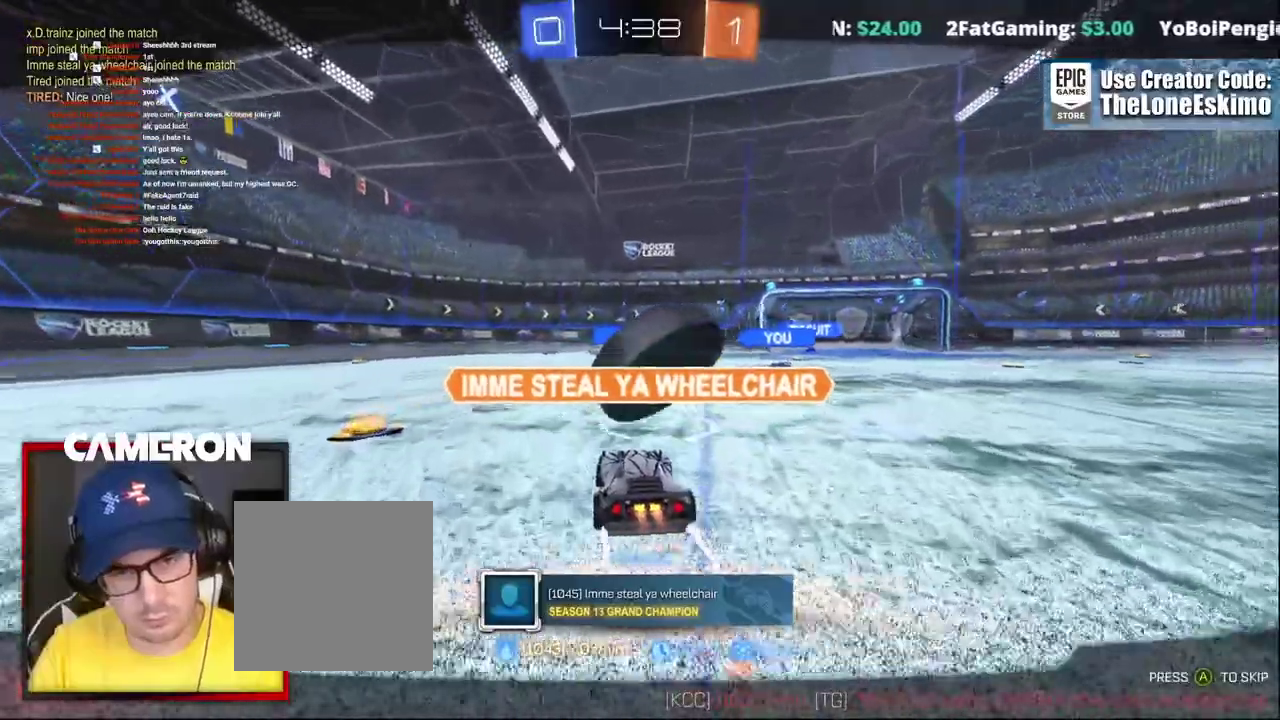
{"buttons": [], "left_stick": "center", "right_stick": "center", "events": [[183, "A", "up"], [300, "A", "down"], [450, "A", "up"]]}
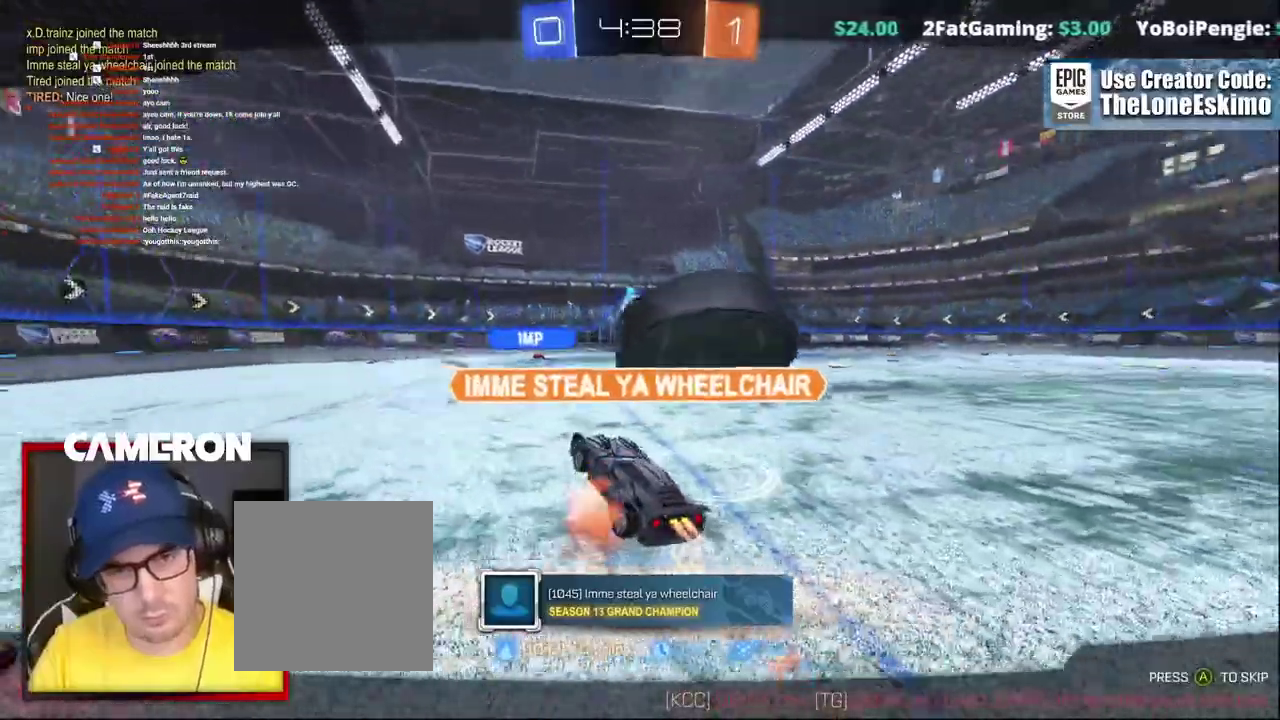
{"buttons": ["A"], "left_stick": "center", "right_stick": "center", "events": [[100, "A", "down"], [283, "A", "up"], [400, "A", "down"]]}
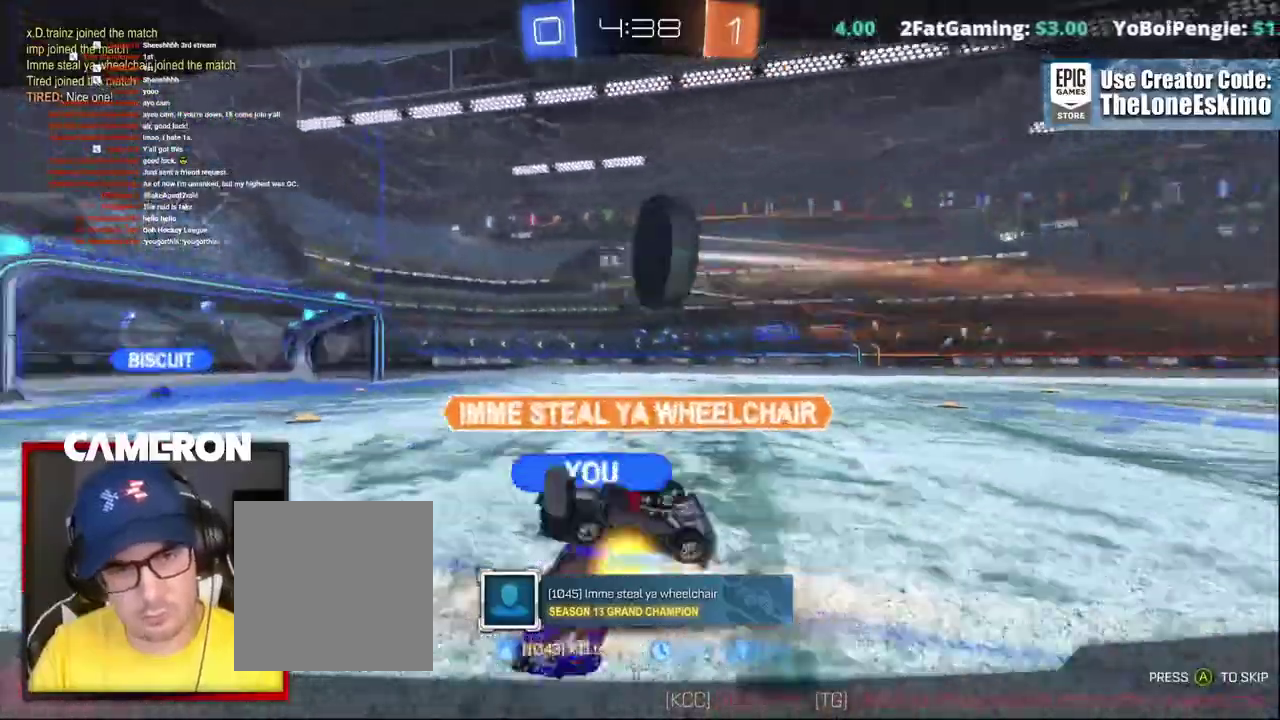
{"buttons": [], "left_stick": "center", "right_stick": "center", "events": [[100, "A", "up"], [233, "A", "down"], [417, "A", "up"]]}
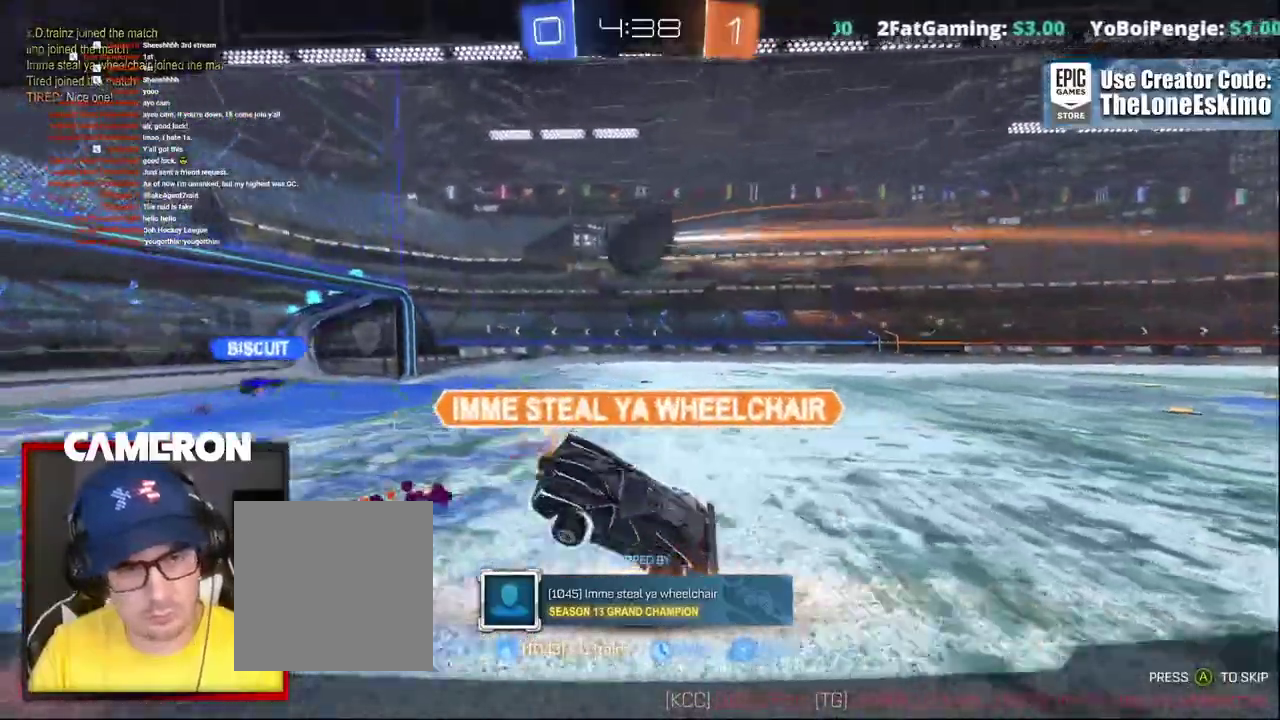
{"buttons": [], "left_stick": "center", "right_stick": "center", "events": [[17, "A", "down"], [217, "A", "up"], [283, "A", "down"], [433, "A", "up"]]}
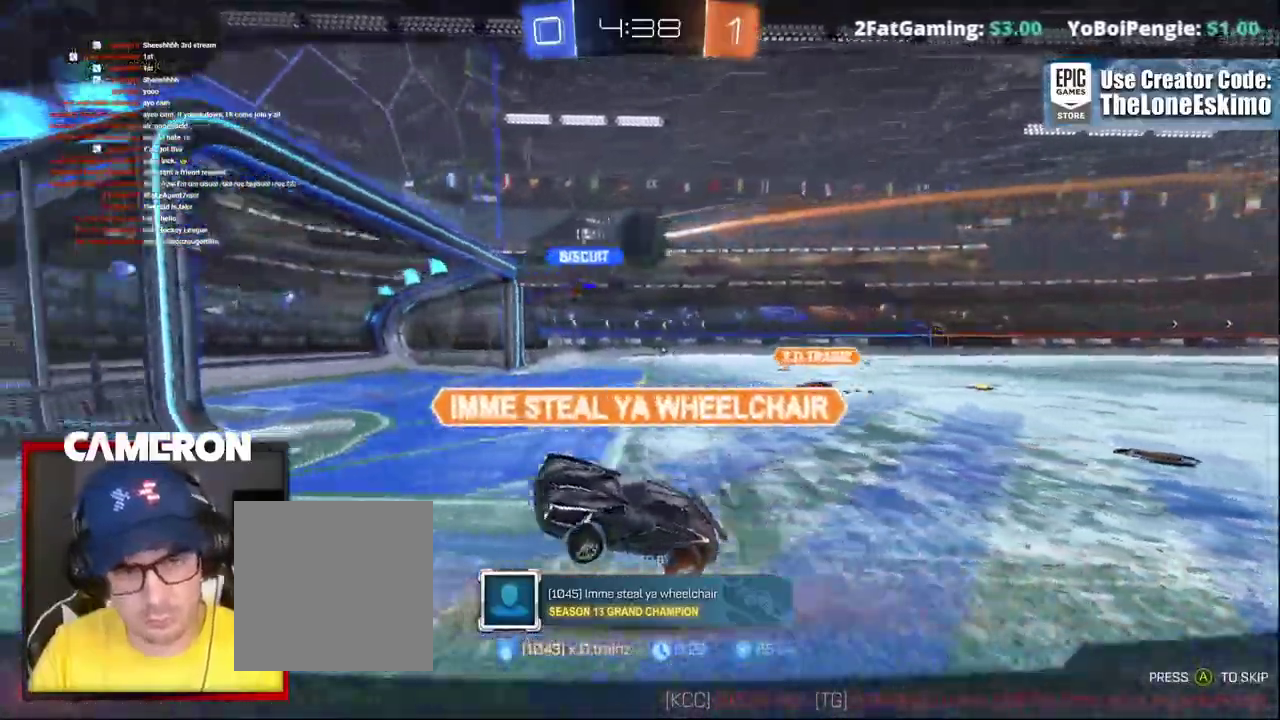
{"buttons": [], "left_stick": "center", "right_stick": "center", "events": [[50, "A", "down"], [233, "A", "up"], [317, "A", "down"], [467, "A", "up"]]}
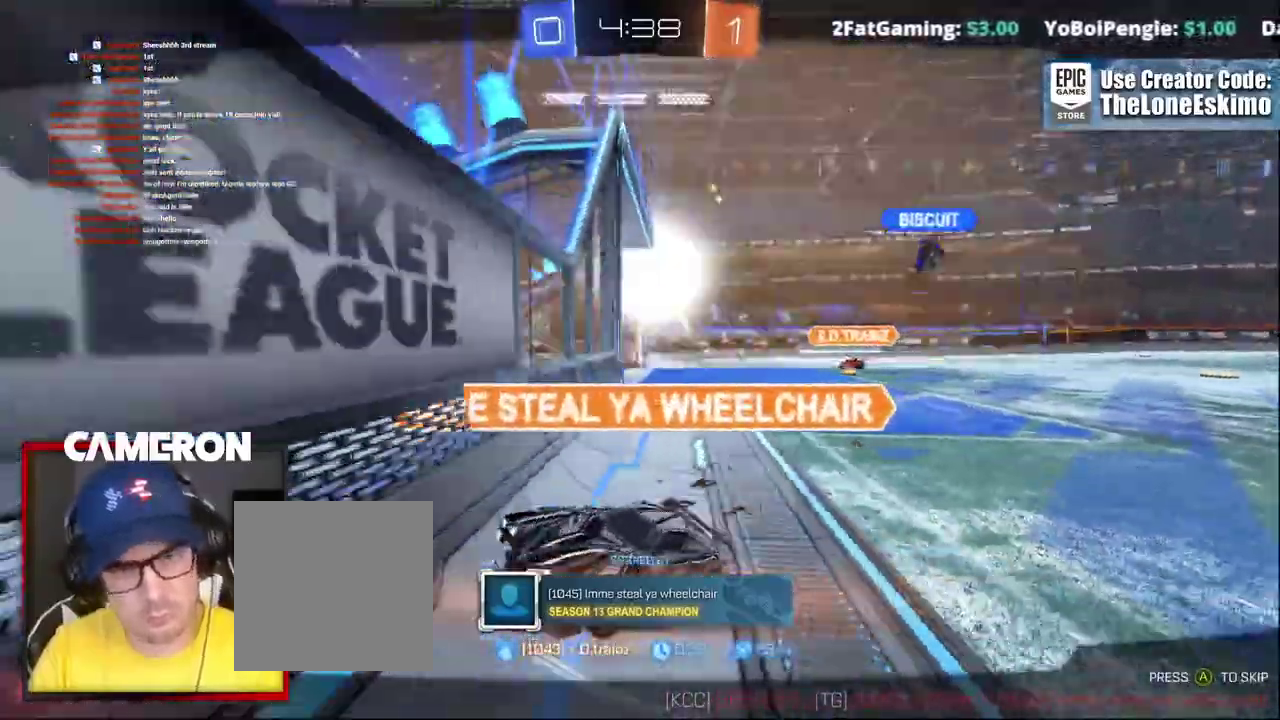
{"buttons": ["R2"], "left_stick": "center", "right_stick": "left"}
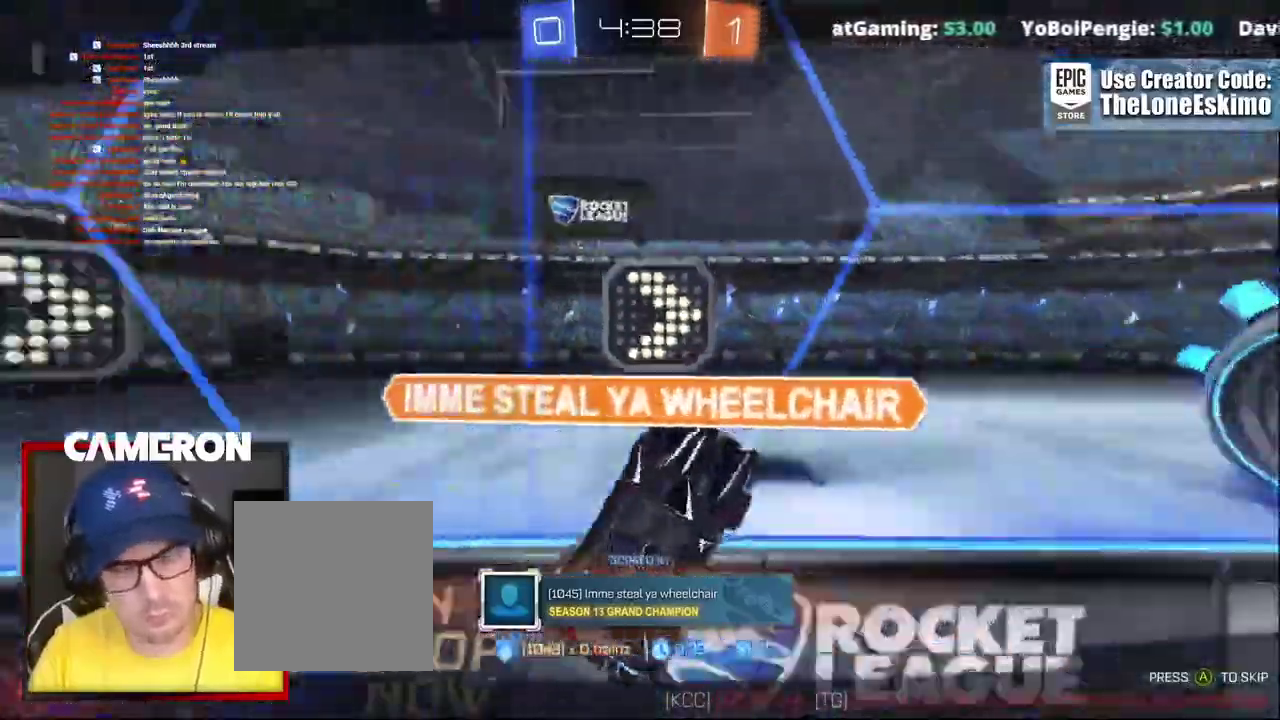
{"buttons": ["R2"], "left_stick": "center", "right_stick": "center"}
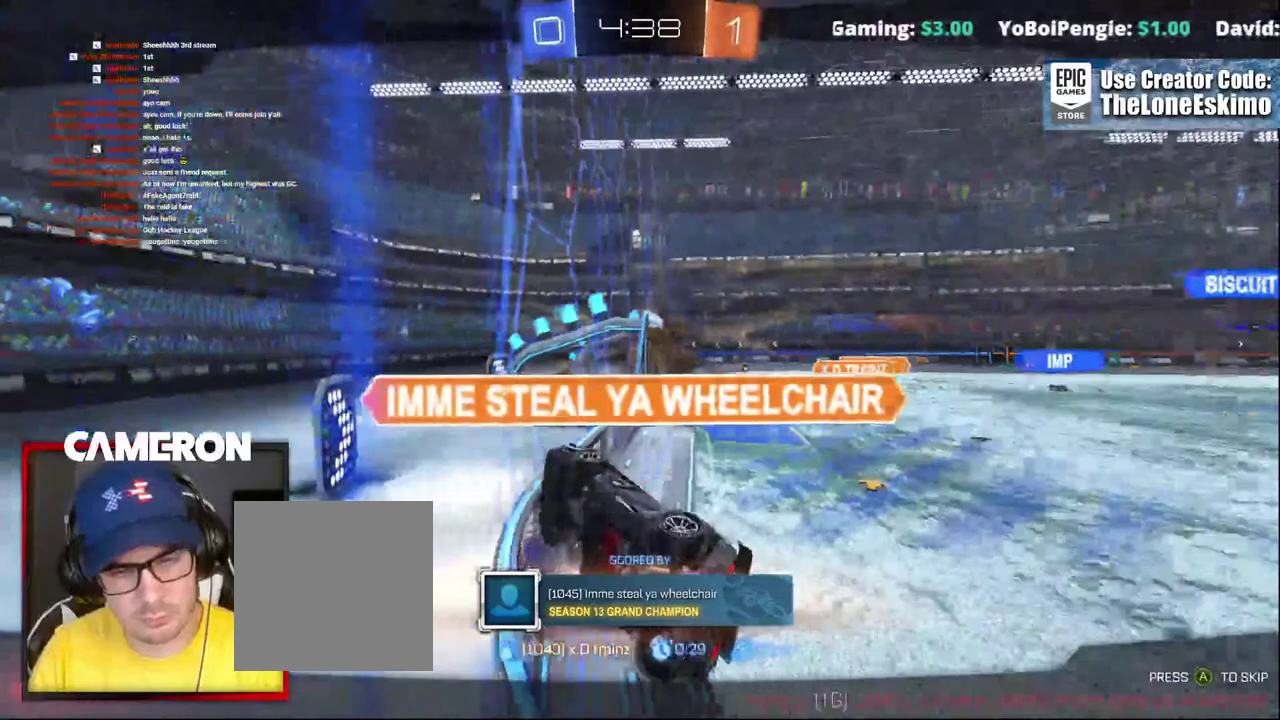
{"buttons": ["R2"], "left_stick": "center", "right_stick": "center"}
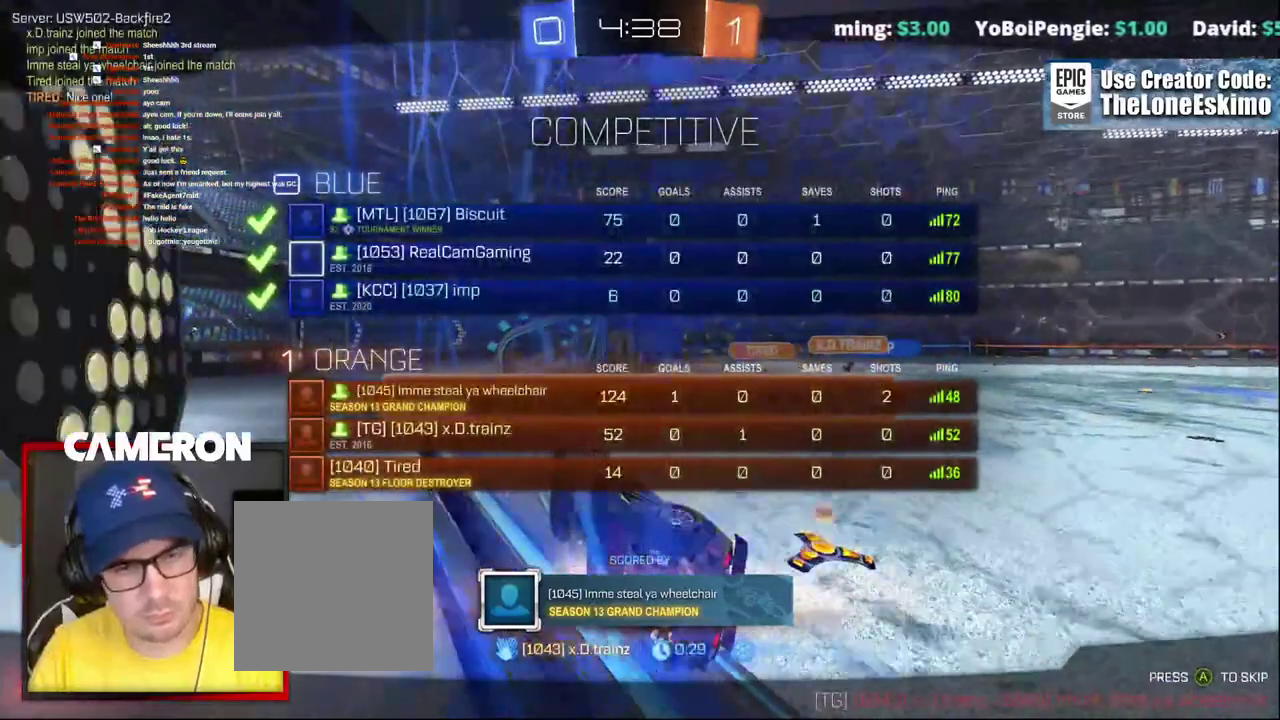
{"buttons": ["R2"], "left_stick": "center", "right_stick": "center"}
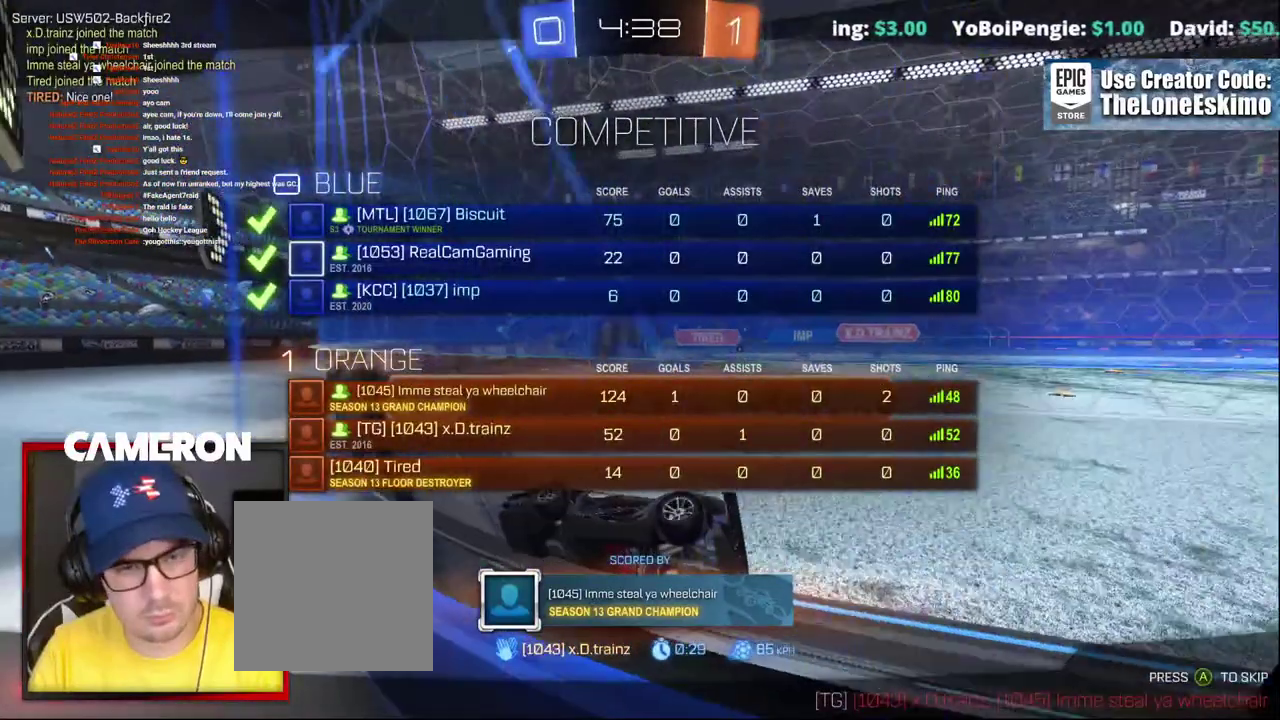
{"buttons": ["R2"], "left_stick": "center", "right_stick": "center", "events": []}
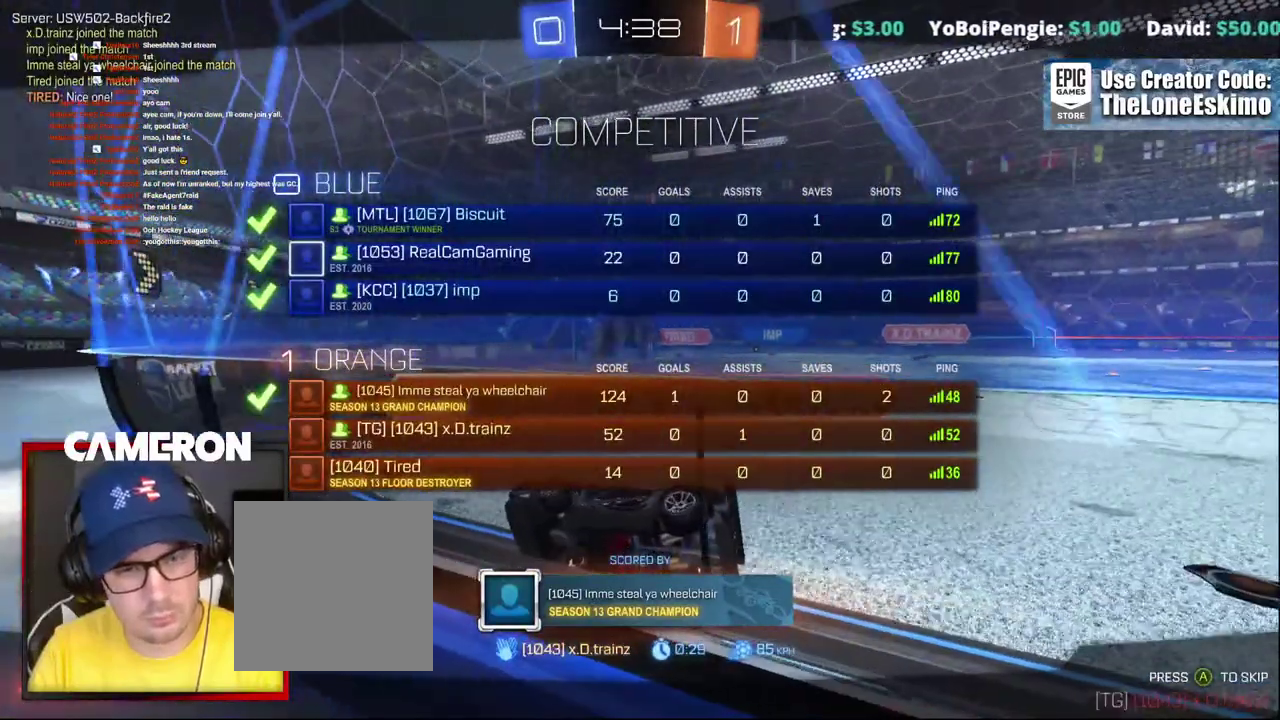
{"buttons": ["R2"], "left_stick": "center", "right_stick": "center", "events": []}
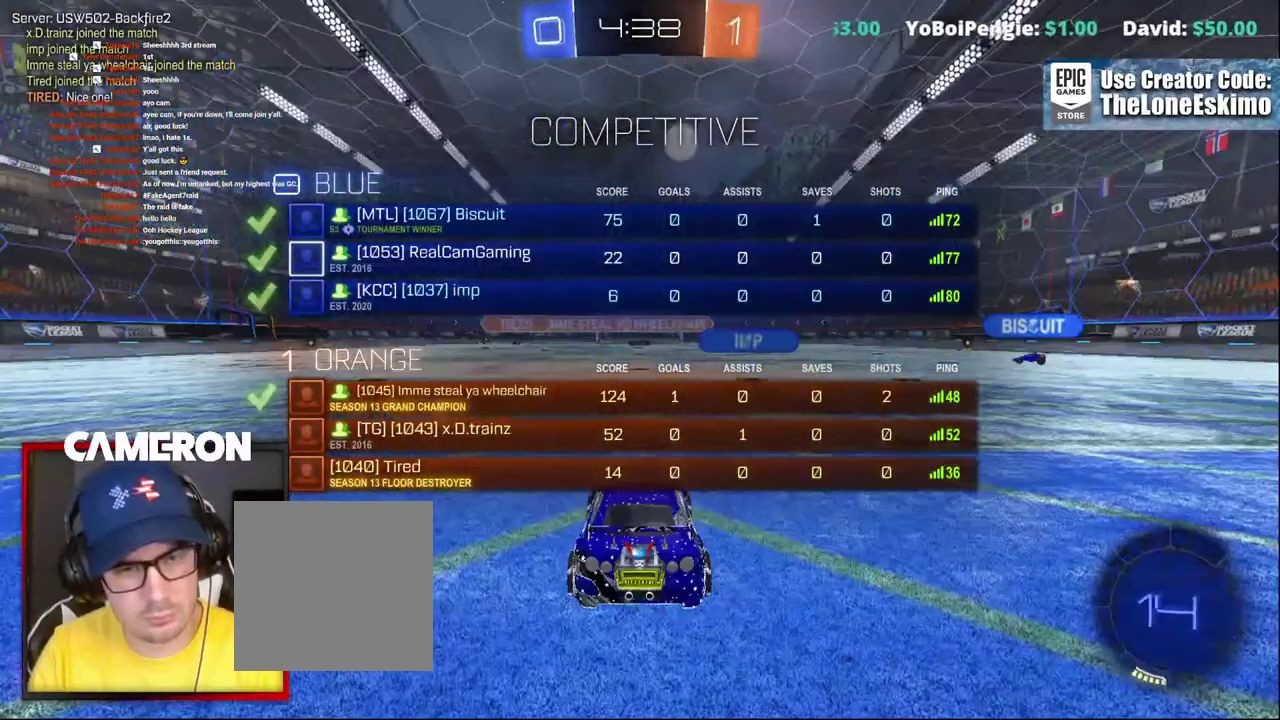
{"buttons": ["R2"], "left_stick": "center", "right_stick": "center", "events": []}
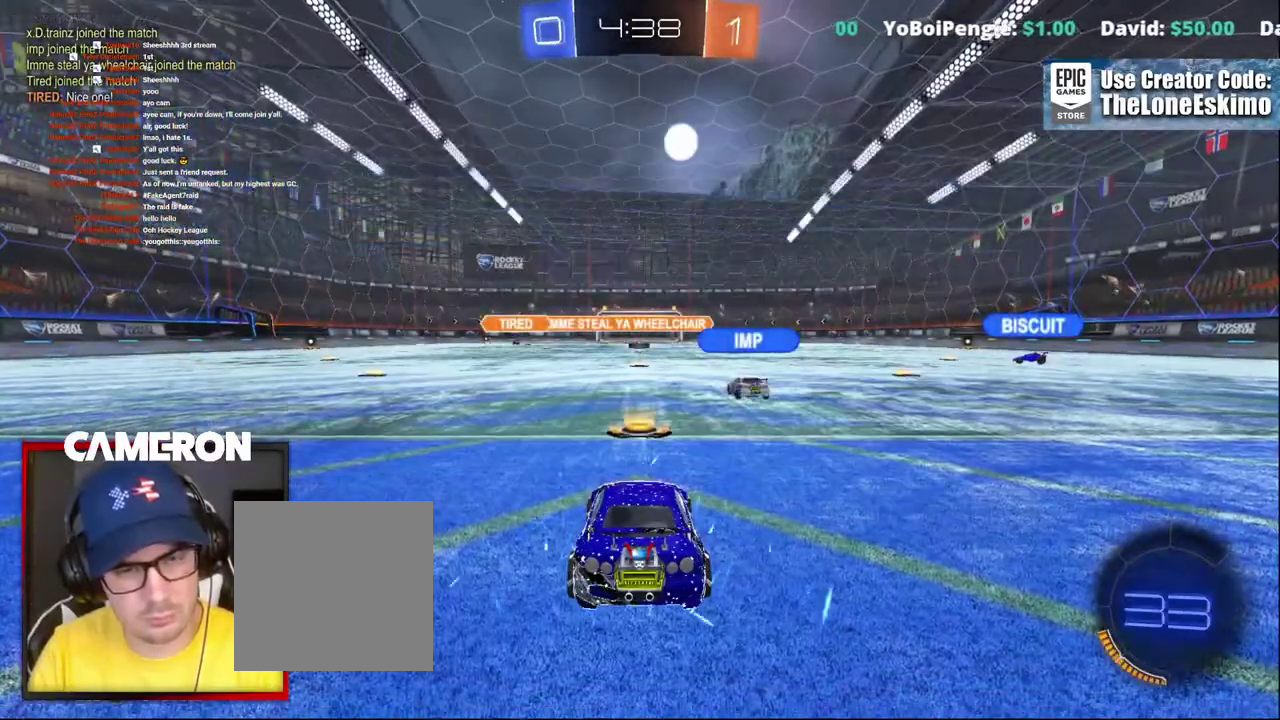
{"buttons": ["R2"], "left_stick": "center", "right_stick": "center", "events": []}
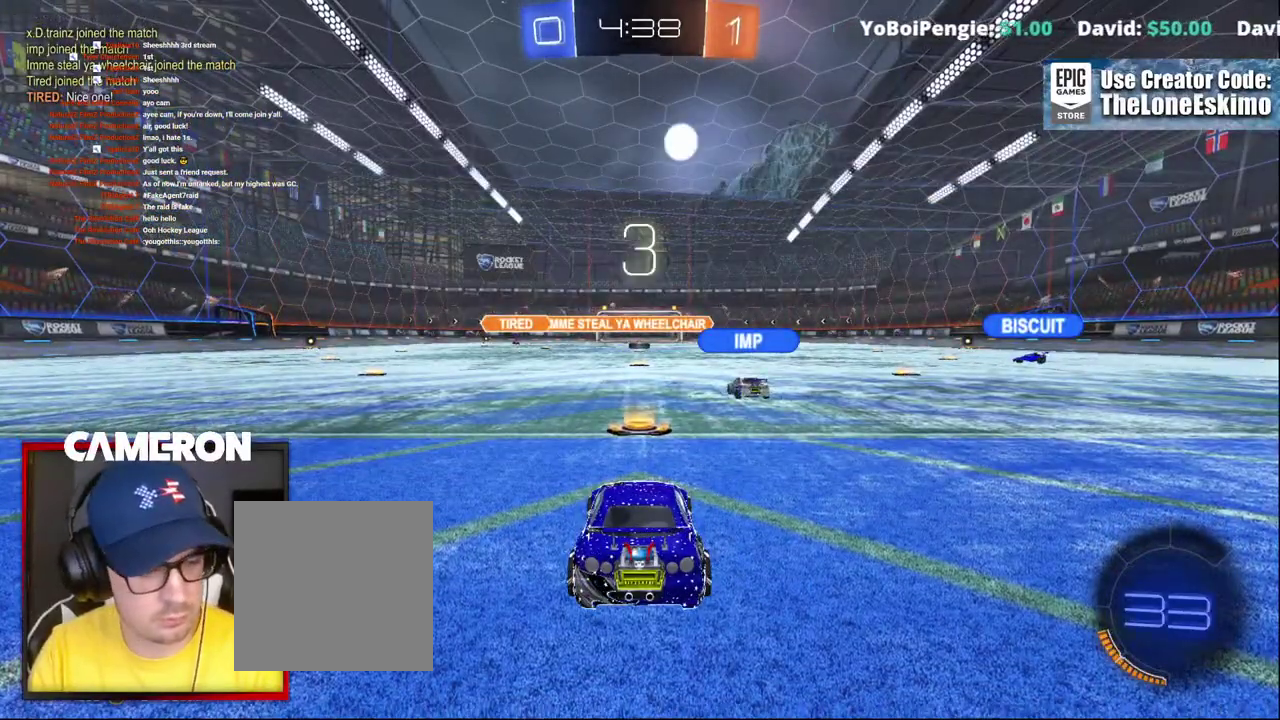
{"buttons": ["R2"], "left_stick": "center", "right_stick": "center", "events": []}
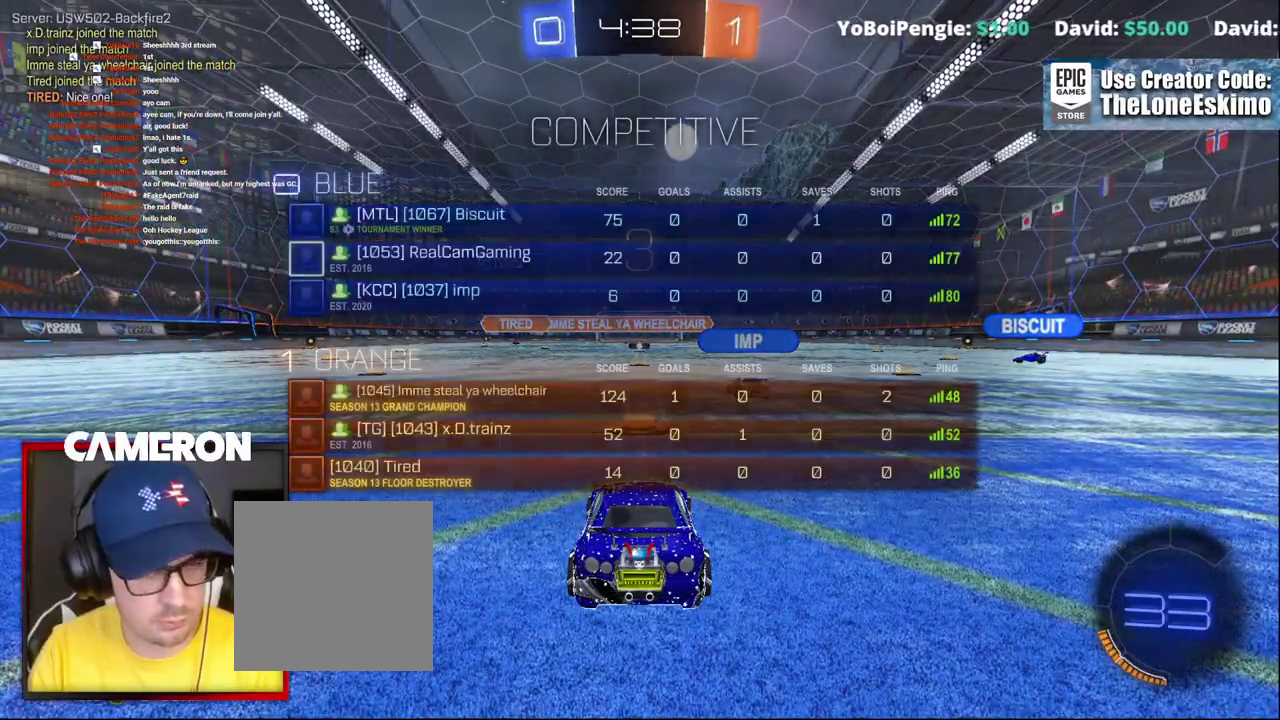
{"buttons": ["R2"], "left_stick": "center", "right_stick": "center", "events": []}
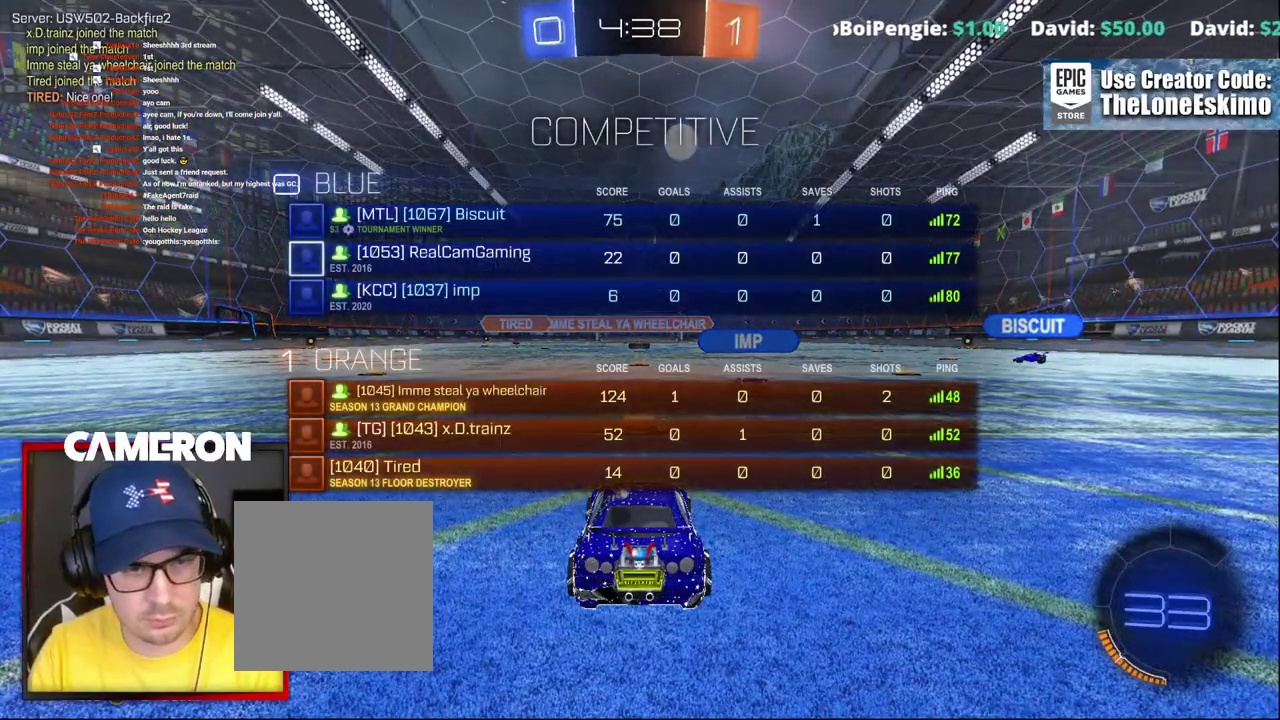
{"buttons": ["R2"], "left_stick": "center", "right_stick": "center", "events": []}
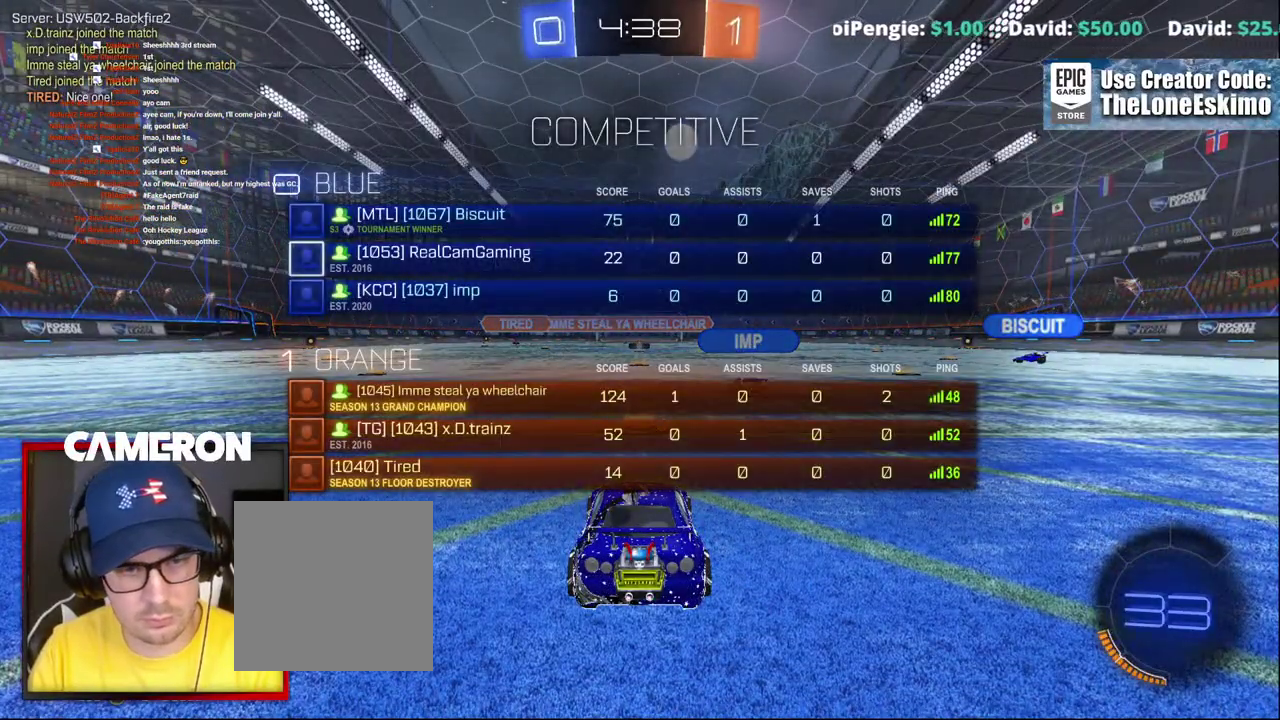
{"buttons": ["R2"], "left_stick": "center", "right_stick": "center", "events": []}
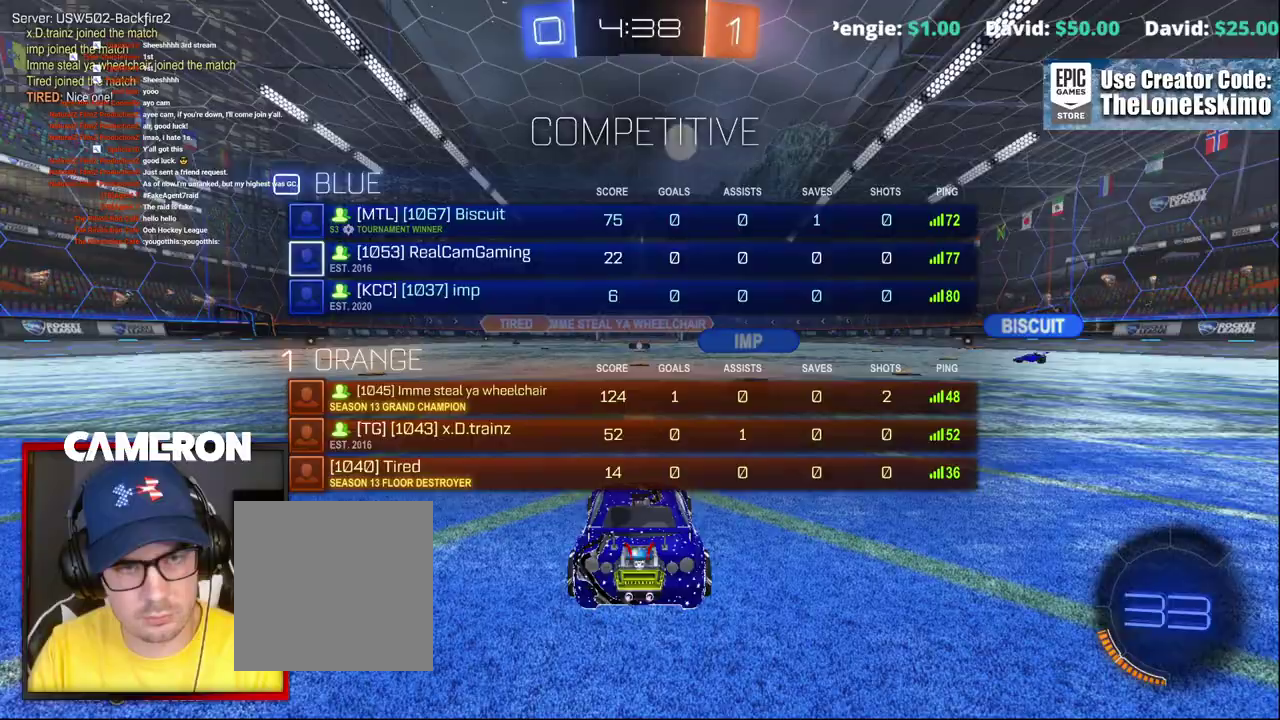
{"buttons": ["R2"], "left_stick": "center", "right_stick": "center", "events": []}